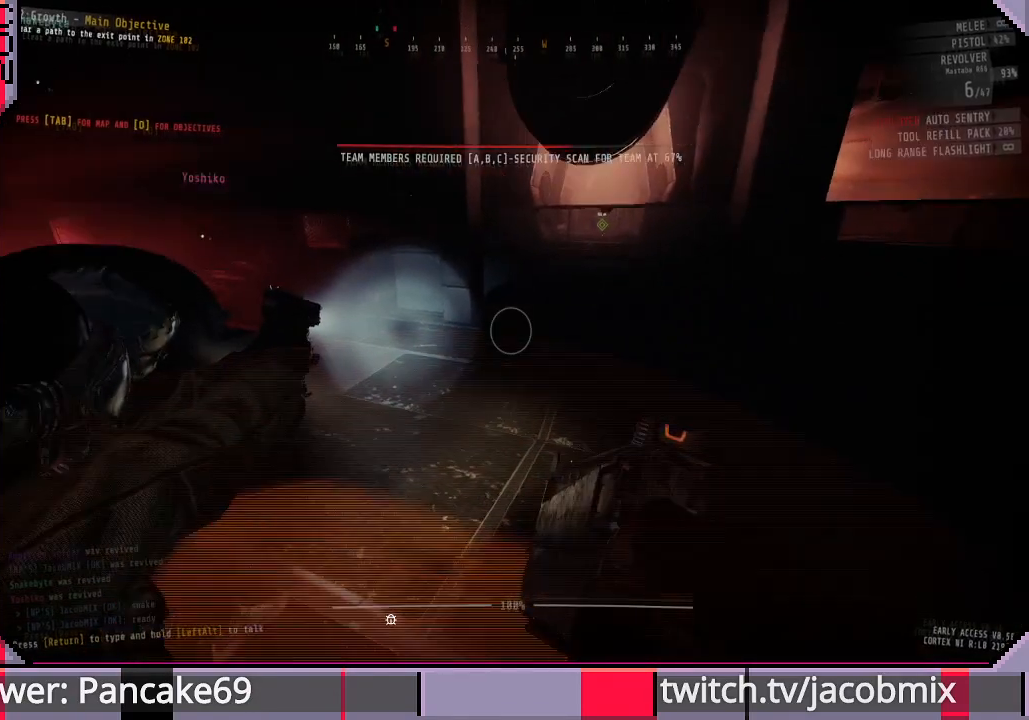
Gameplay with keyboard and mouse; each line is a JSON object with the keys and mouse buttons held at the frame after it. "events" lists presses ("down") and releases ("up") of "a", "c", "ctrl", "d", "e", "f", "q", "r", "s", "shift", "space", "t", "tab", "w", "x", "z", "mouse_left", "mouse_wheel", "mouse_right", "mouse_mb4" and "mouse_mb5" between this image and that frame as [ms after this image, input, new state], when the widget could be followed in between. "mouse_left", "mouse_wheel", "mouse_right", "mouse_mb4", "mouse_mb5" = the "left", "wheel", "right", "mb4", "mb5" buttons of the "mouse" list. No other keys are recorded. "wheel" means that the mouse wheel is clicked or scrolled. Mouse movement is not recorded.
{"keys": ["s"], "mouse": [], "events": [[466, "s", "down"]]}
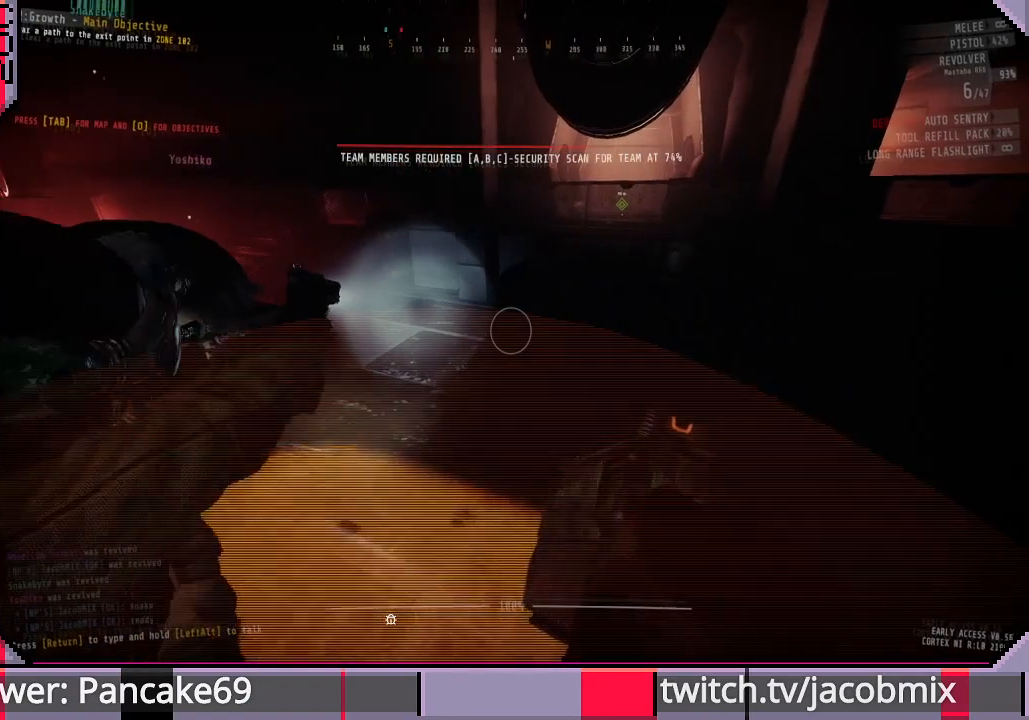
{"keys": [], "mouse": [], "events": [[66, "s", "up"]]}
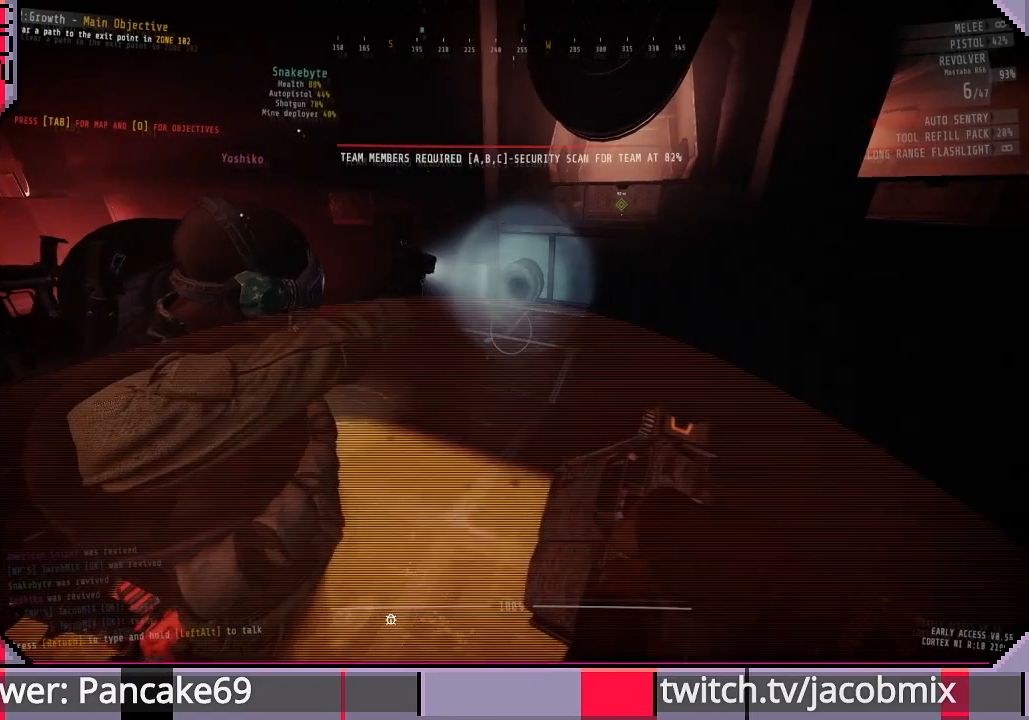
{"keys": [], "mouse": [], "events": []}
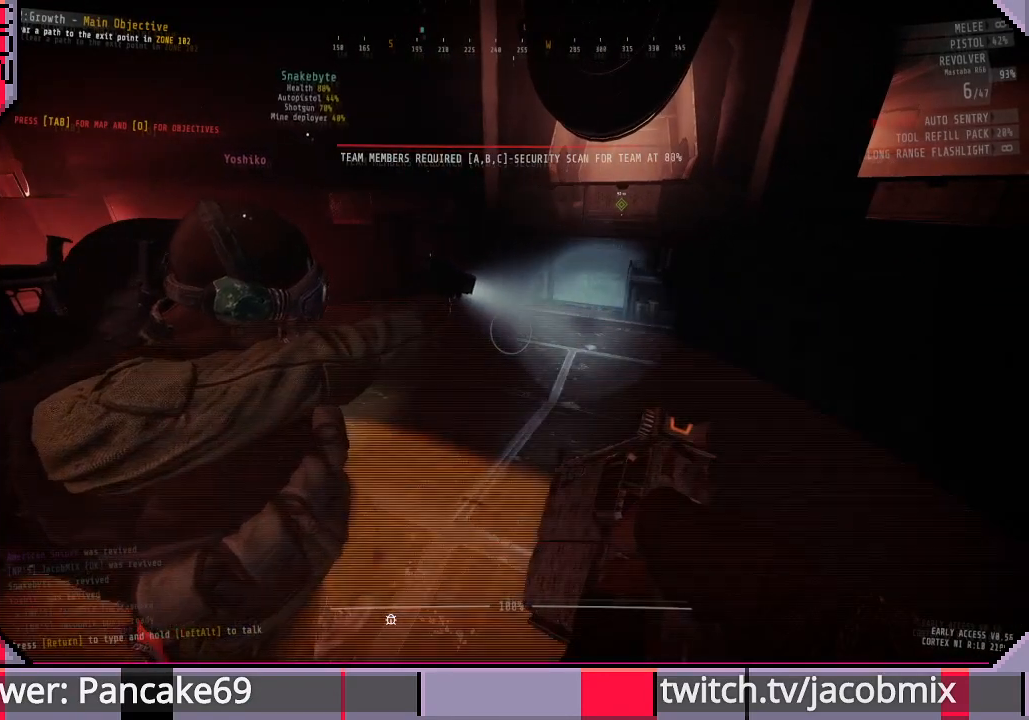
{"keys": [], "mouse": [], "events": [[33, "d", "down"], [166, "d", "up"]]}
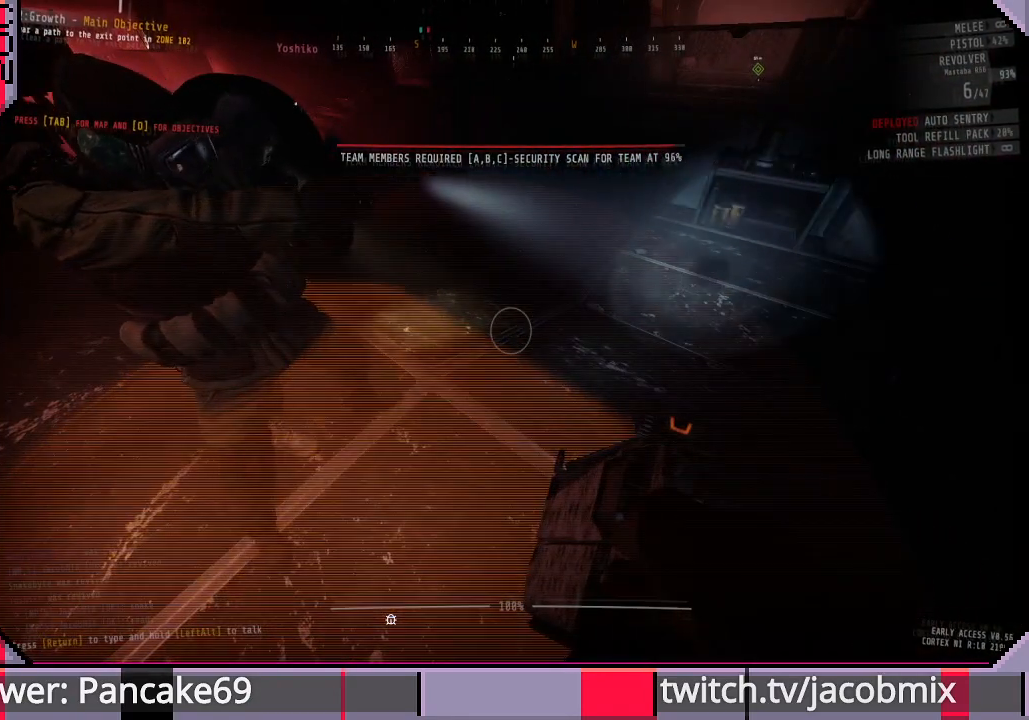
{"keys": [], "mouse": [], "events": []}
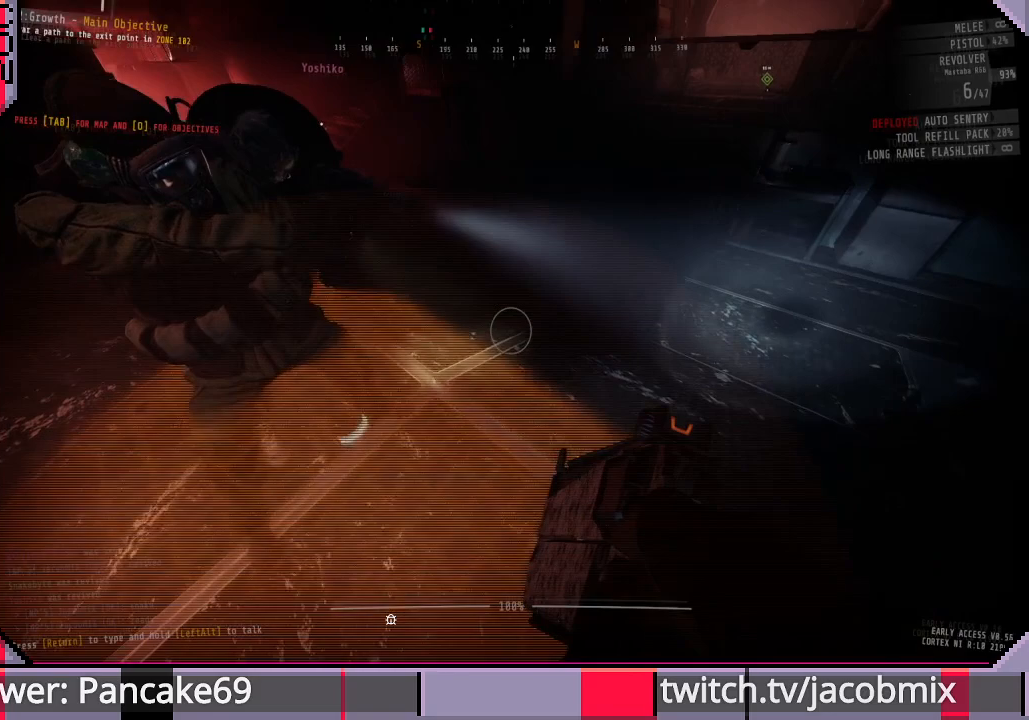
{"keys": ["d", "w"], "mouse": [], "events": [[133, "s", "down"], [166, "d", "down"], [266, "d", "up"], [266, "s", "up"], [433, "w", "down"], [466, "d", "down"]]}
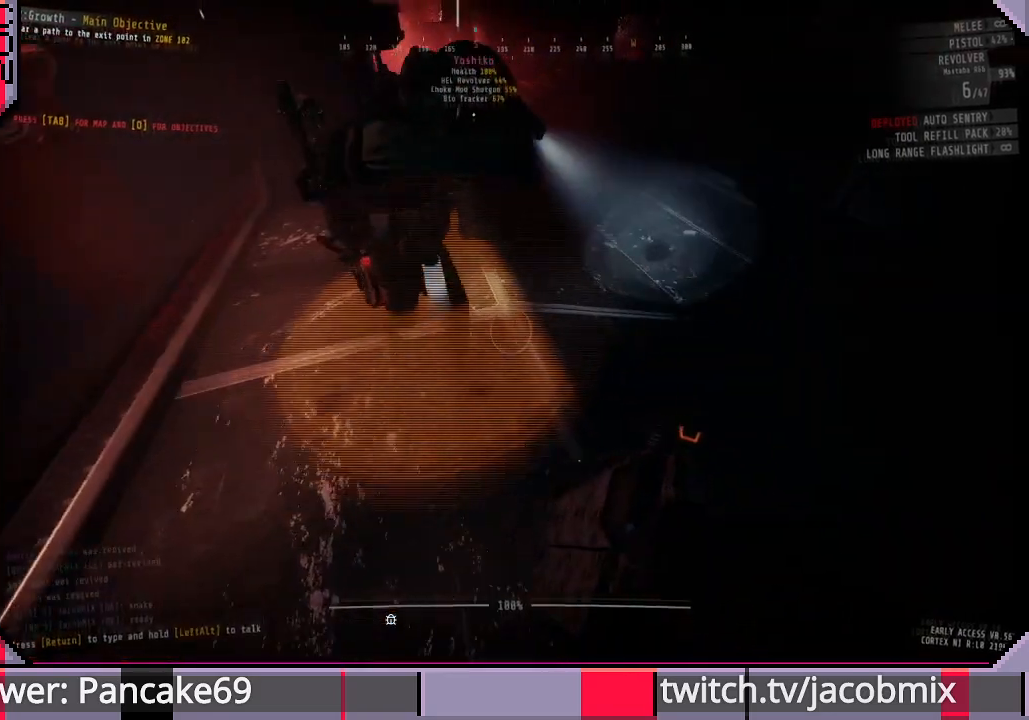
{"keys": ["shift", "w"], "mouse": [], "events": [[66, "shift", "down"], [133, "d", "up"]]}
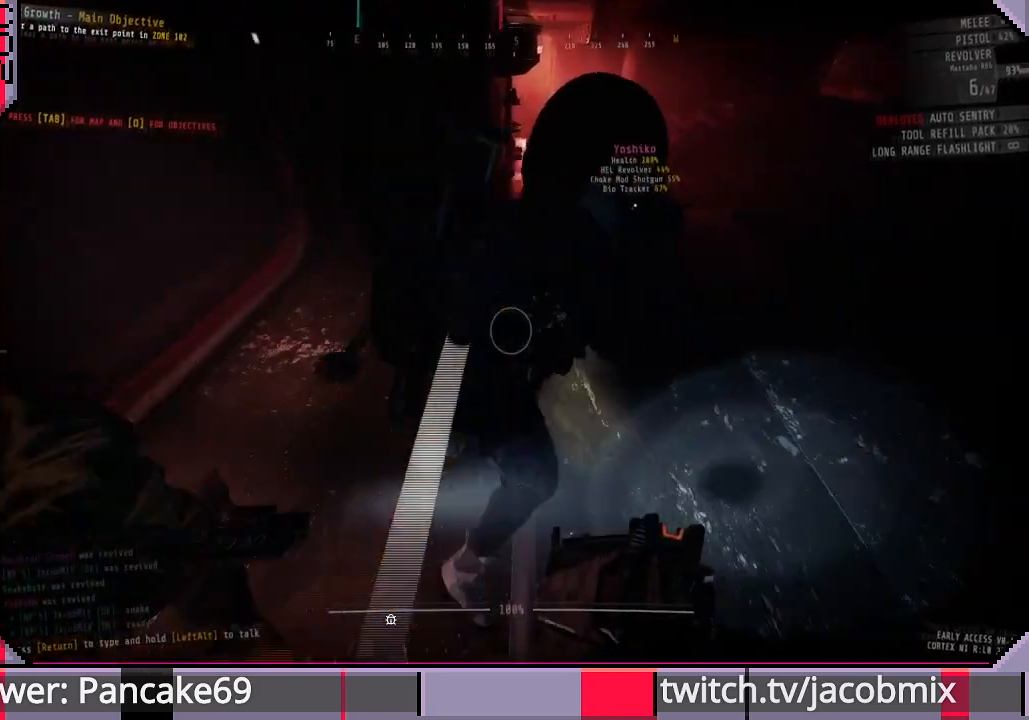
{"keys": ["w"], "mouse": [], "events": [[333, "shift", "up"], [400, "a", "down"], [466, "a", "up"]]}
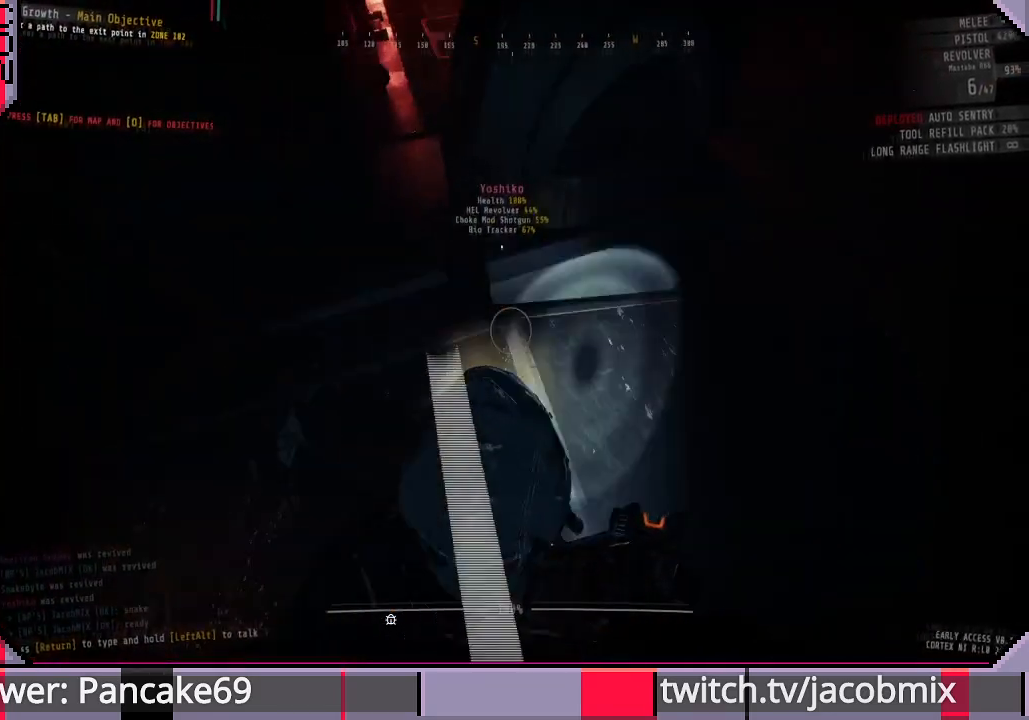
{"keys": ["w"], "mouse": [], "events": [[33, "d", "down"], [133, "d", "up"], [333, "space", "down"], [500, "space", "up"]]}
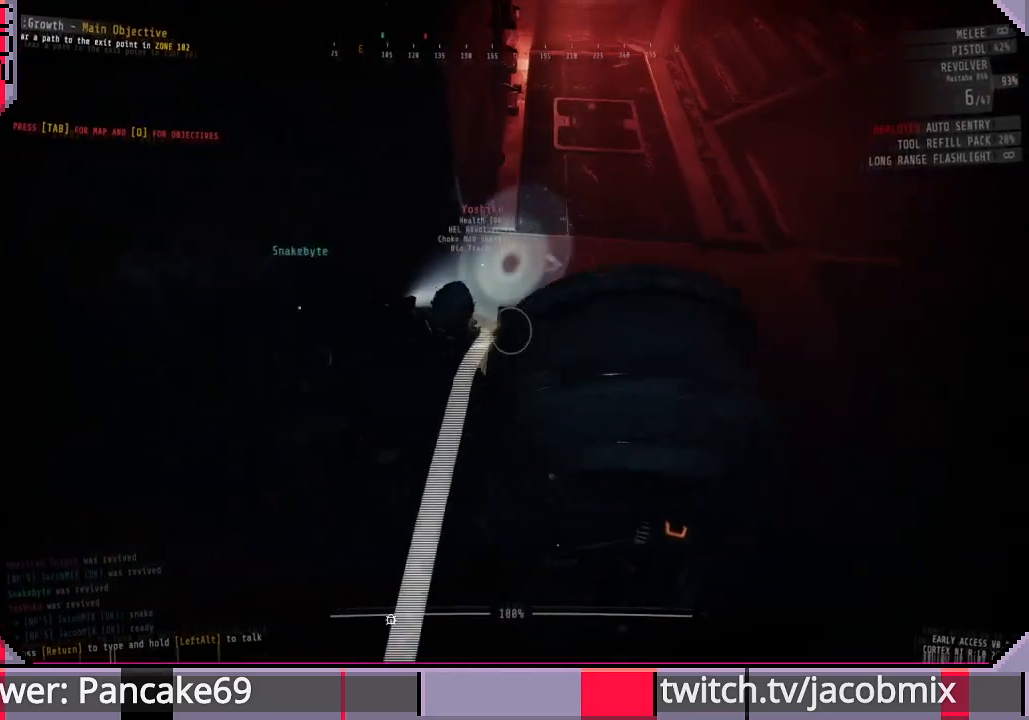
{"keys": ["shift", "w"], "mouse": [], "events": [[133, "shift", "down"]]}
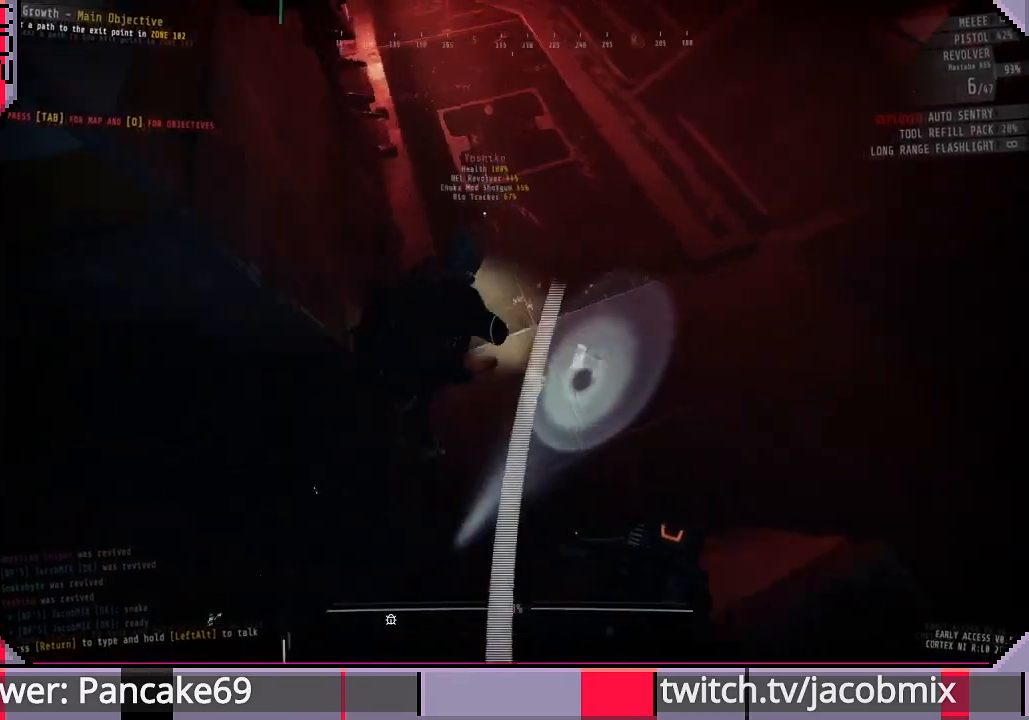
{"keys": ["shift", "w"], "mouse": [], "events": []}
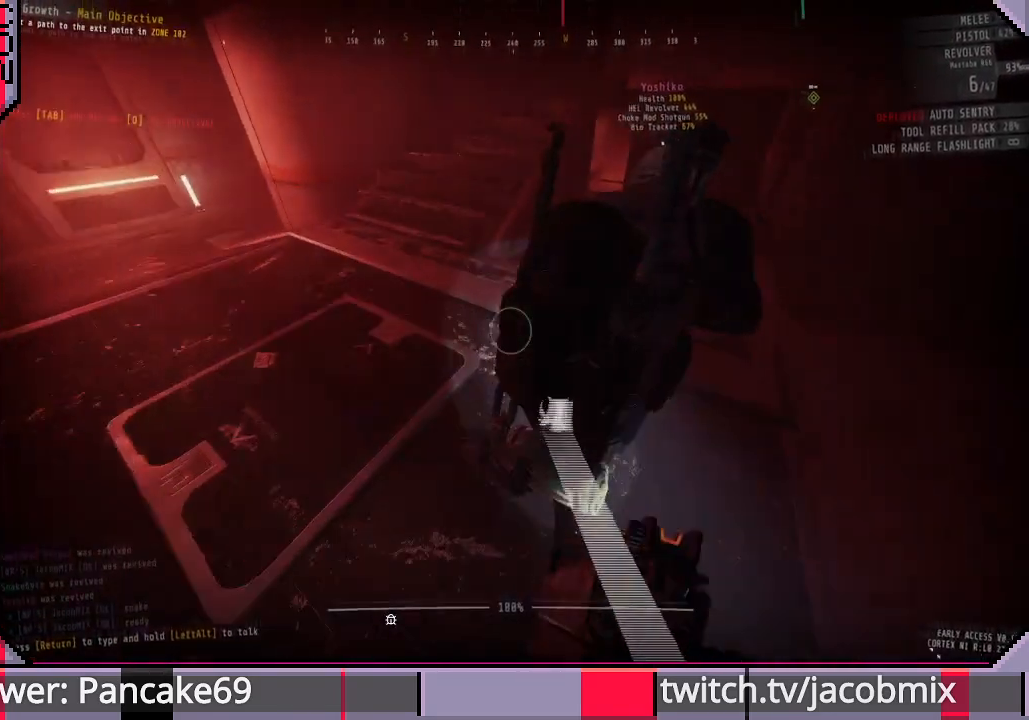
{"keys": [], "mouse": [], "events": [[266, "d", "down"], [366, "w", "up"], [466, "d", "up"], [500, "shift", "up"]]}
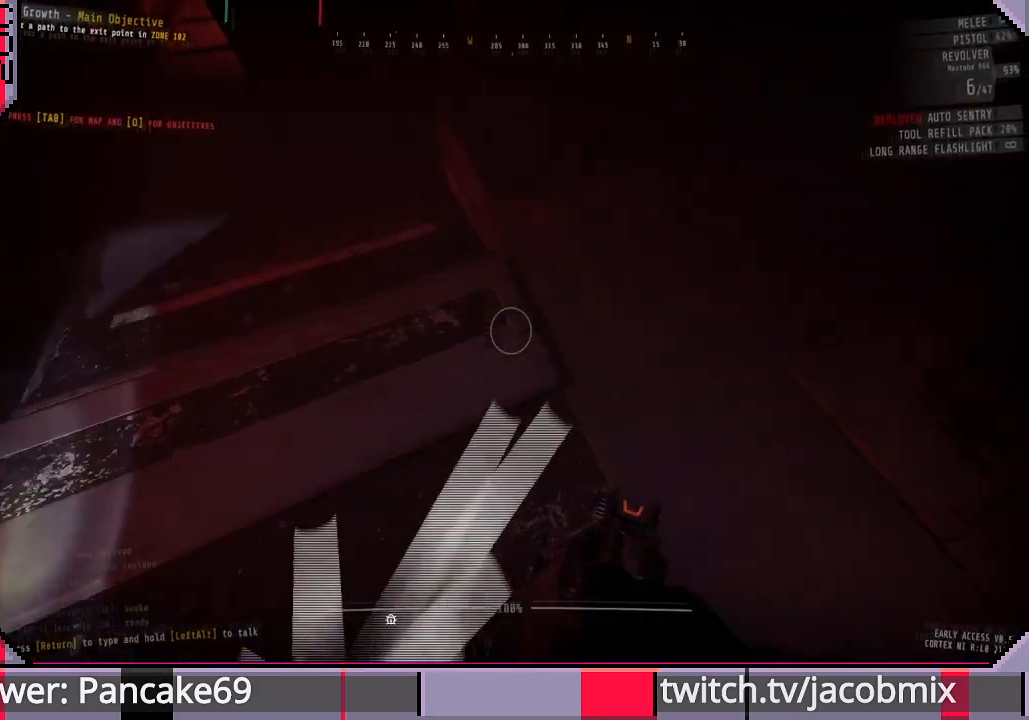
{"keys": ["shift", "w"], "mouse": [], "events": [[66, "w", "down"], [200, "shift", "down"]]}
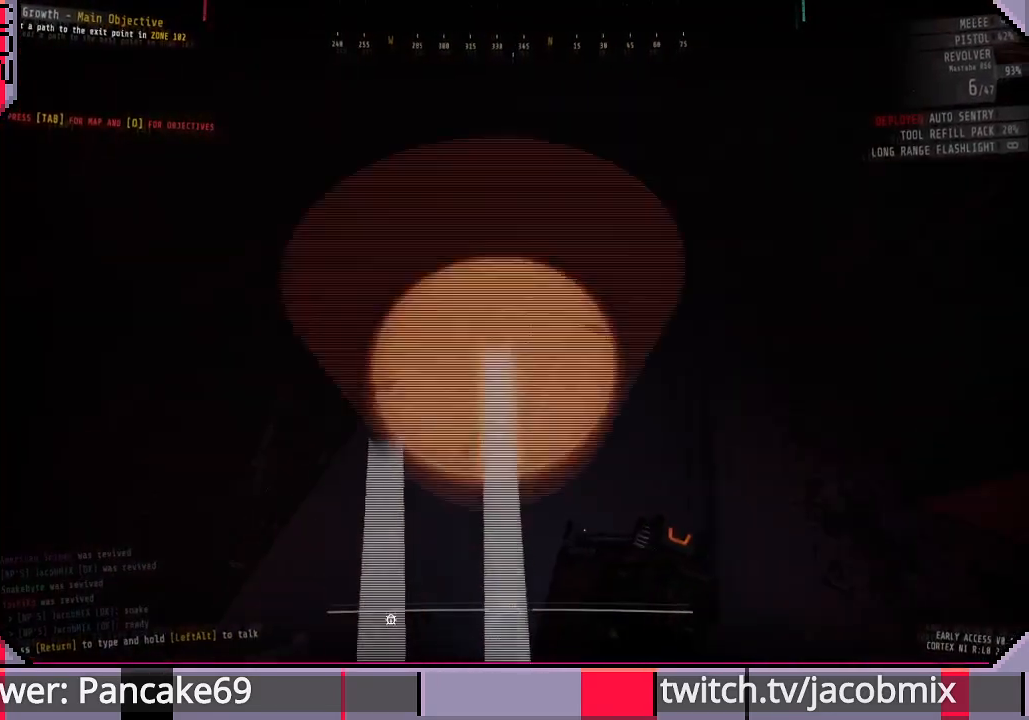
{"keys": [], "mouse": [], "events": [[300, "shift", "up"], [300, "w", "up"], [400, "w", "down"], [466, "w", "up"]]}
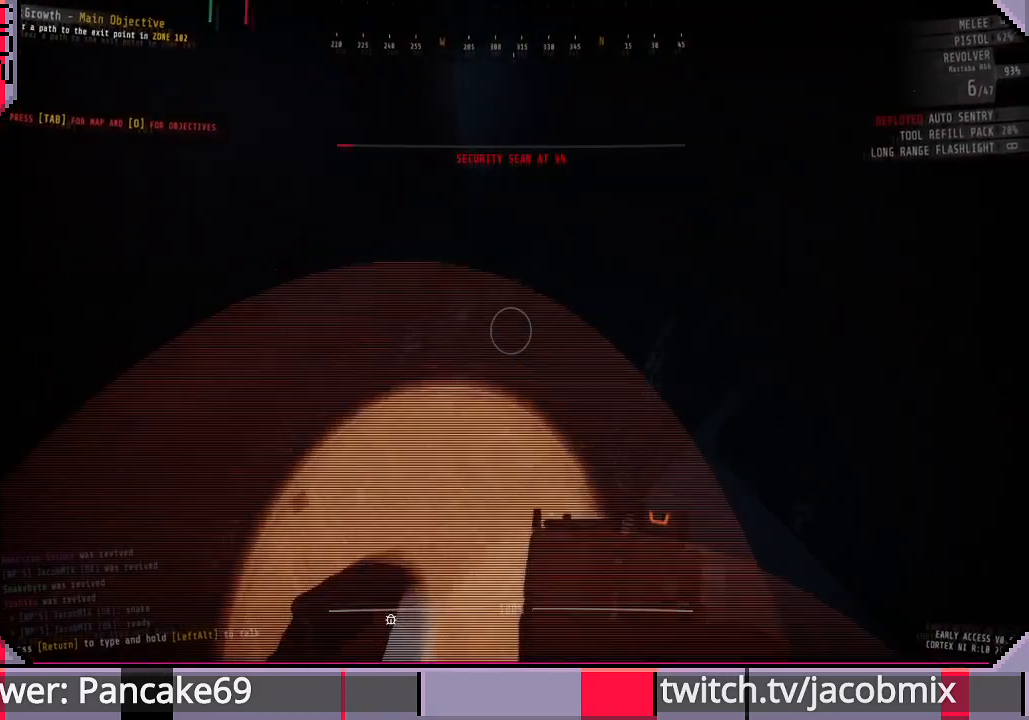
{"keys": [], "mouse": [], "events": [[100, "s", "down"], [233, "s", "up"], [400, "w", "down"], [433, "w", "up"]]}
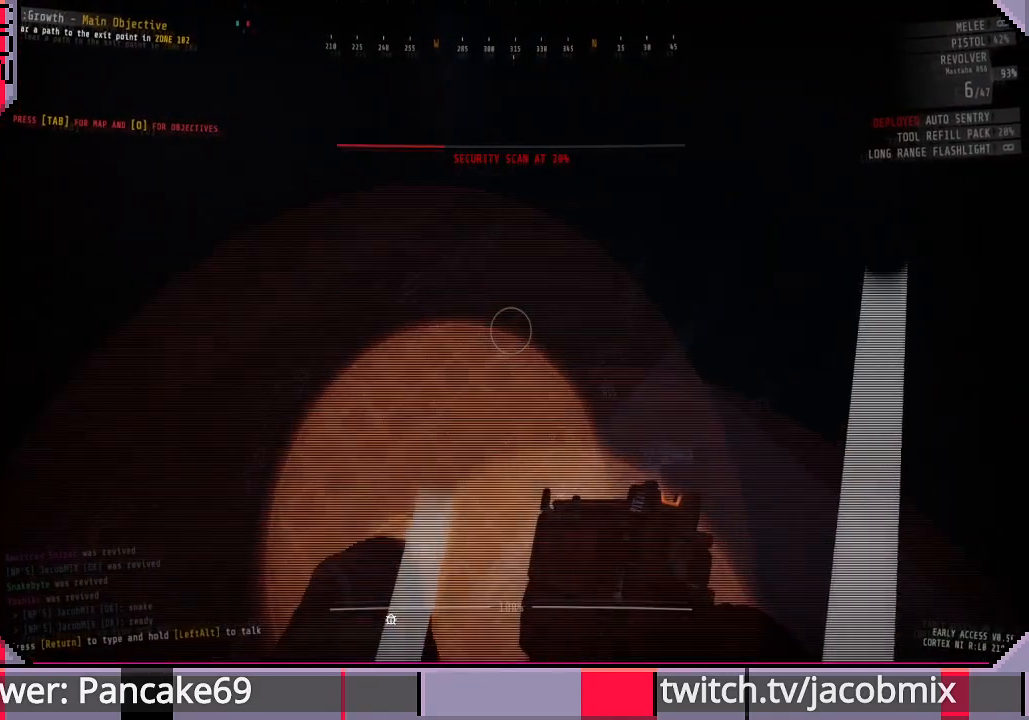
{"keys": [], "mouse": [], "events": [[433, "d", "down"], [500, "d", "up"]]}
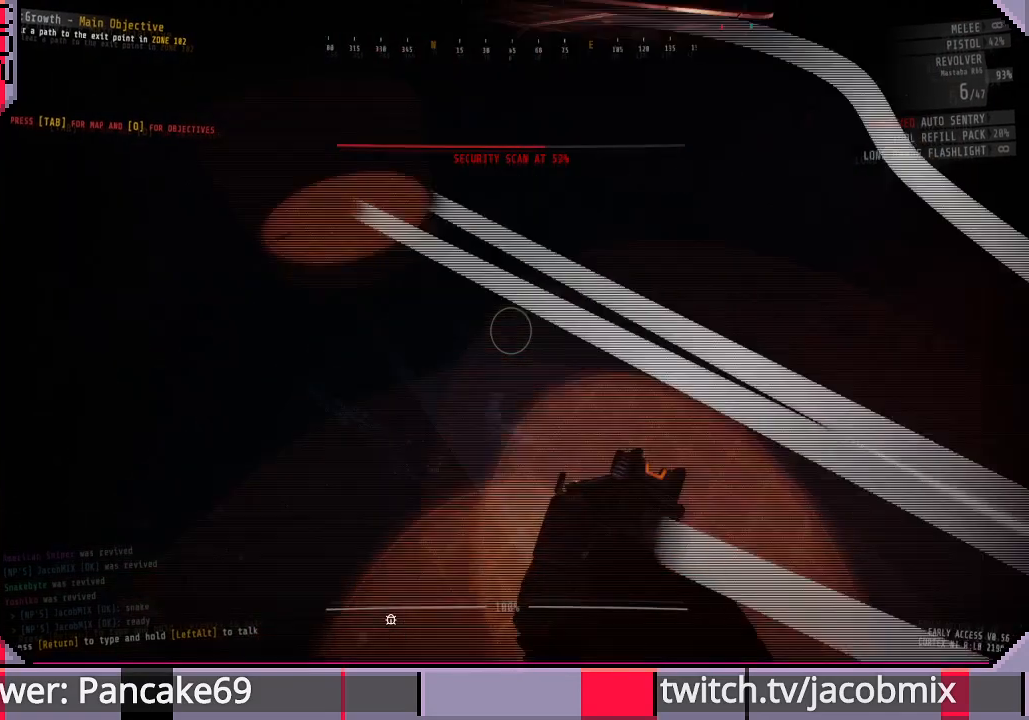
{"keys": [], "mouse": [], "events": [[366, "d", "down"], [400, "d", "up"]]}
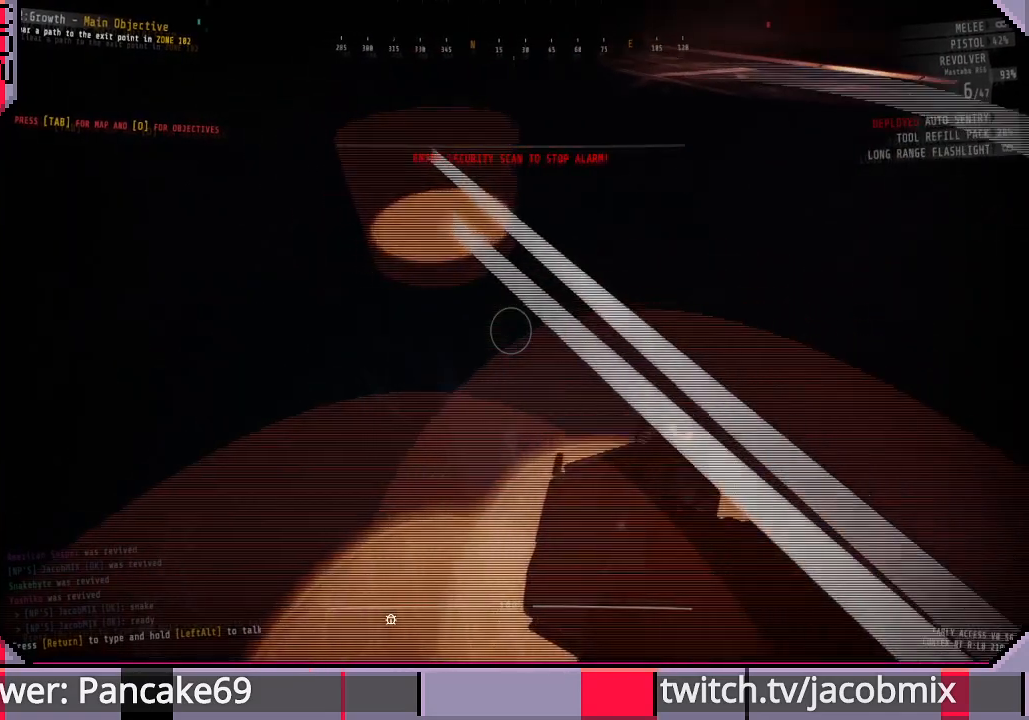
{"keys": ["shift", "w"], "mouse": [], "events": [[400, "w", "down"], [466, "shift", "down"]]}
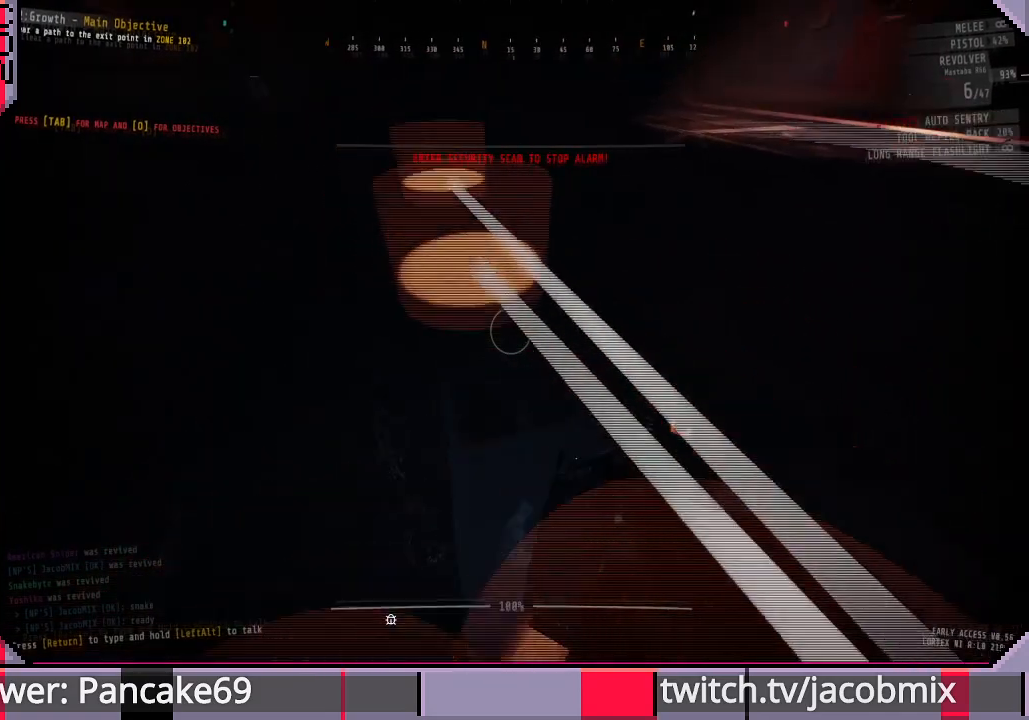
{"keys": ["shift", "w"], "mouse": [], "events": []}
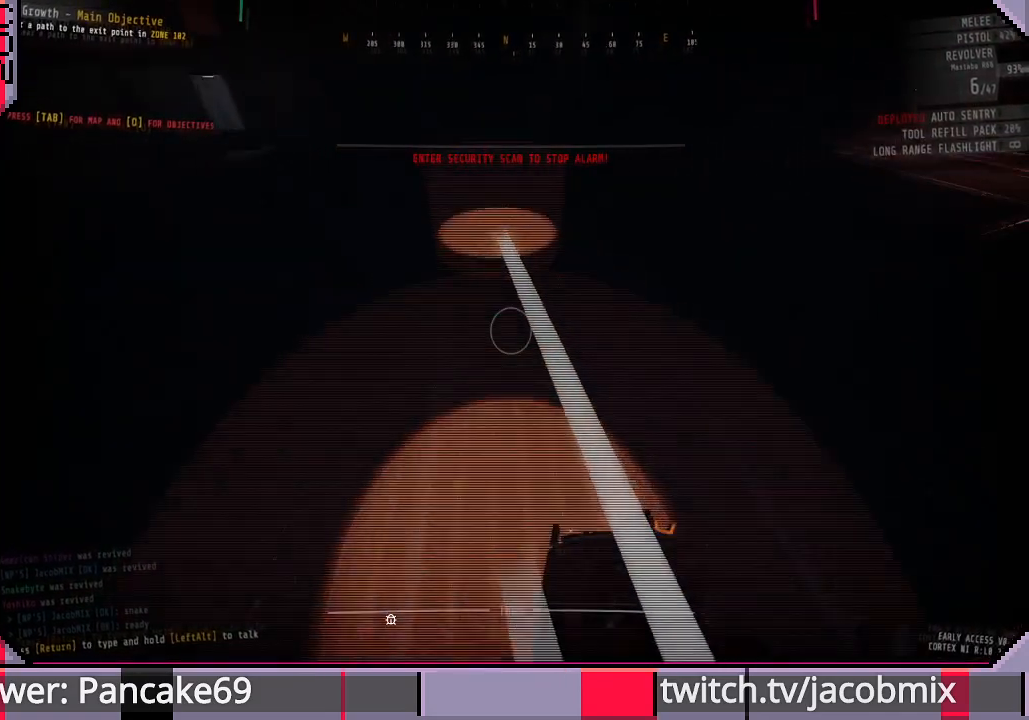
{"keys": [], "mouse": [], "events": [[33, "shift", "up"], [100, "w", "up"]]}
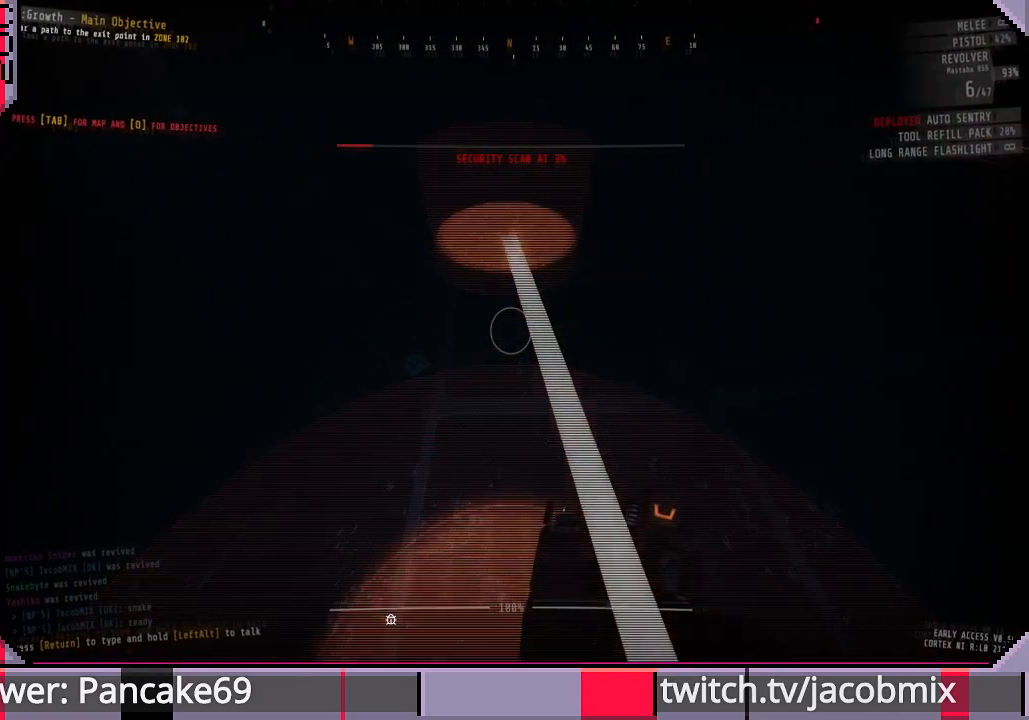
{"keys": [], "mouse": [], "events": []}
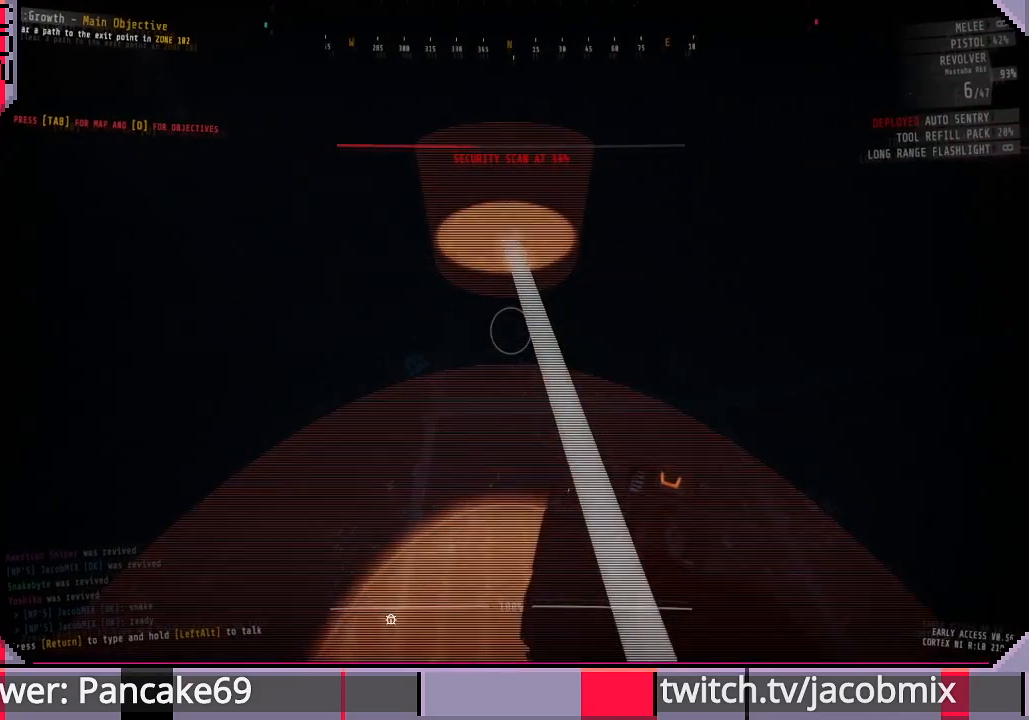
{"keys": [], "mouse": [], "events": []}
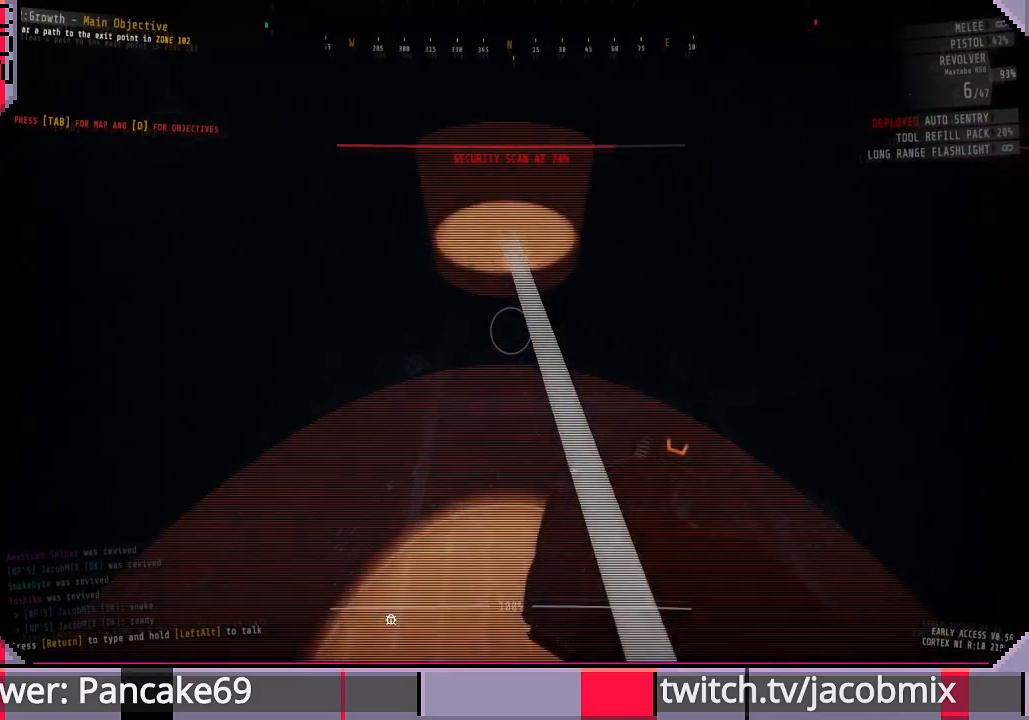
{"keys": ["shift", "w"], "mouse": [], "events": [[200, "w", "down"], [266, "shift", "down"]]}
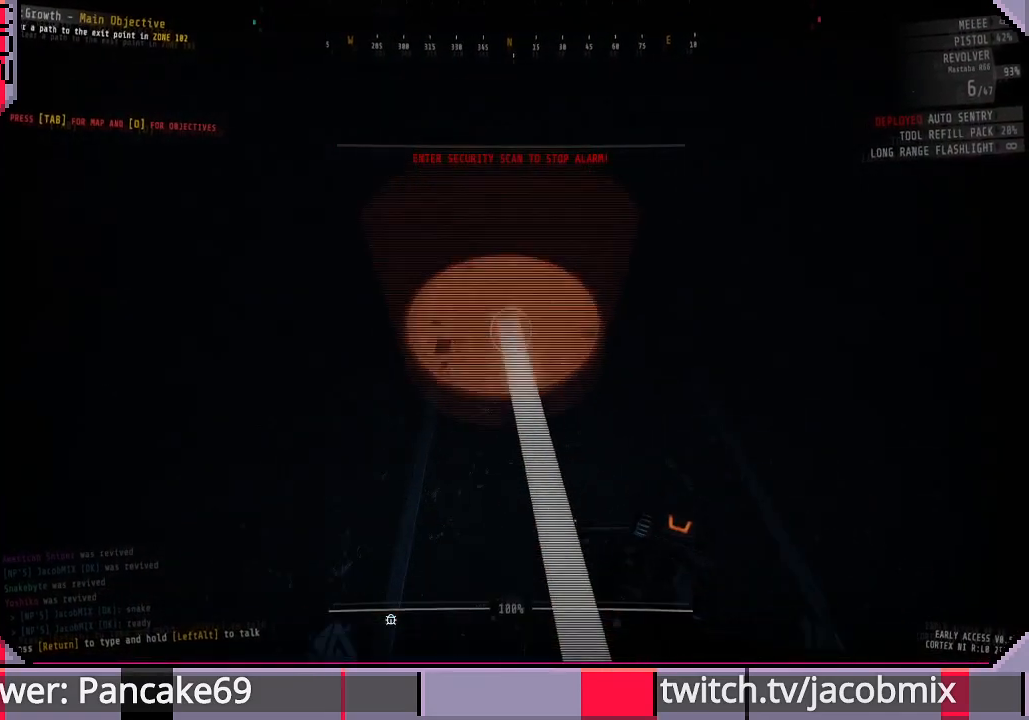
{"keys": [], "mouse": [], "events": [[300, "shift", "up"], [366, "w", "up"]]}
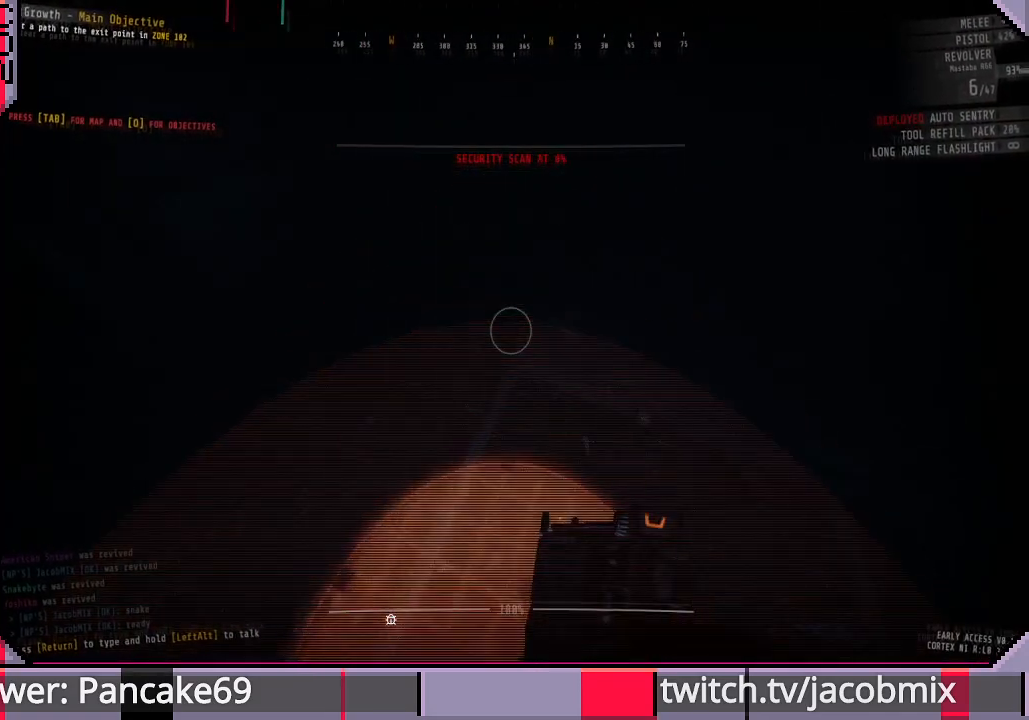
{"keys": [], "mouse": [], "events": []}
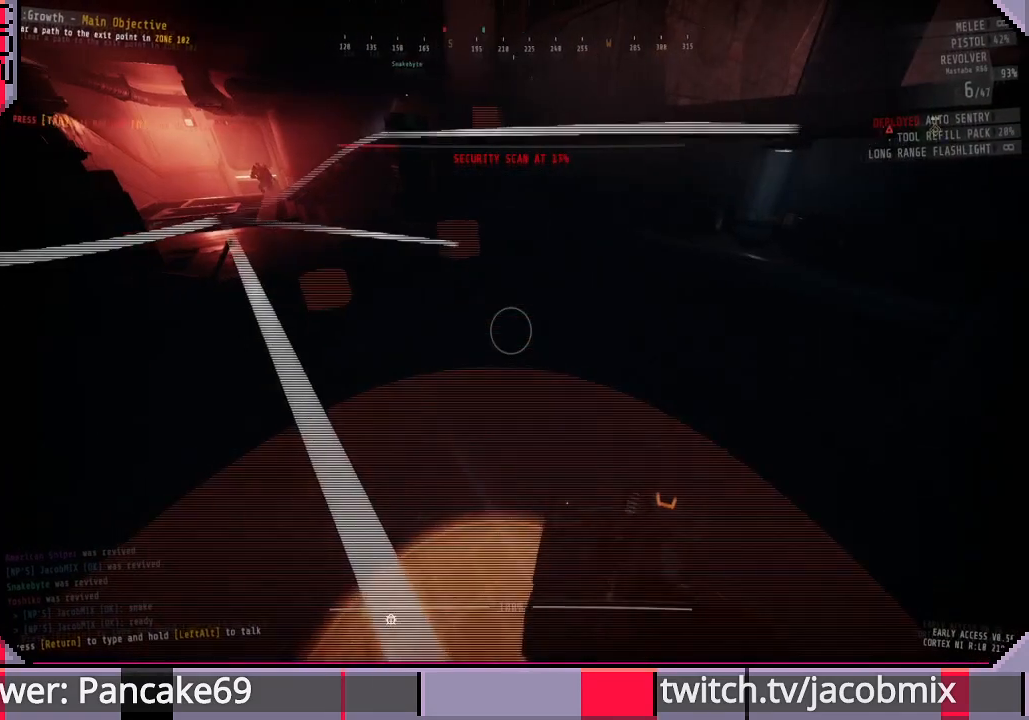
{"keys": [], "mouse": [], "events": []}
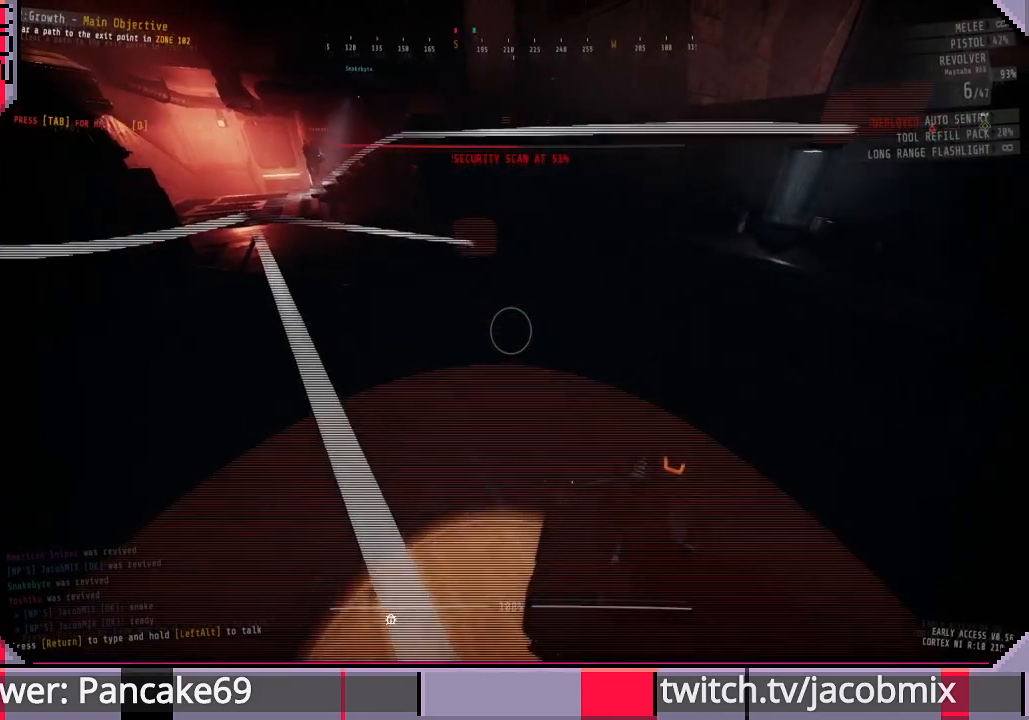
{"keys": [], "mouse": [], "events": []}
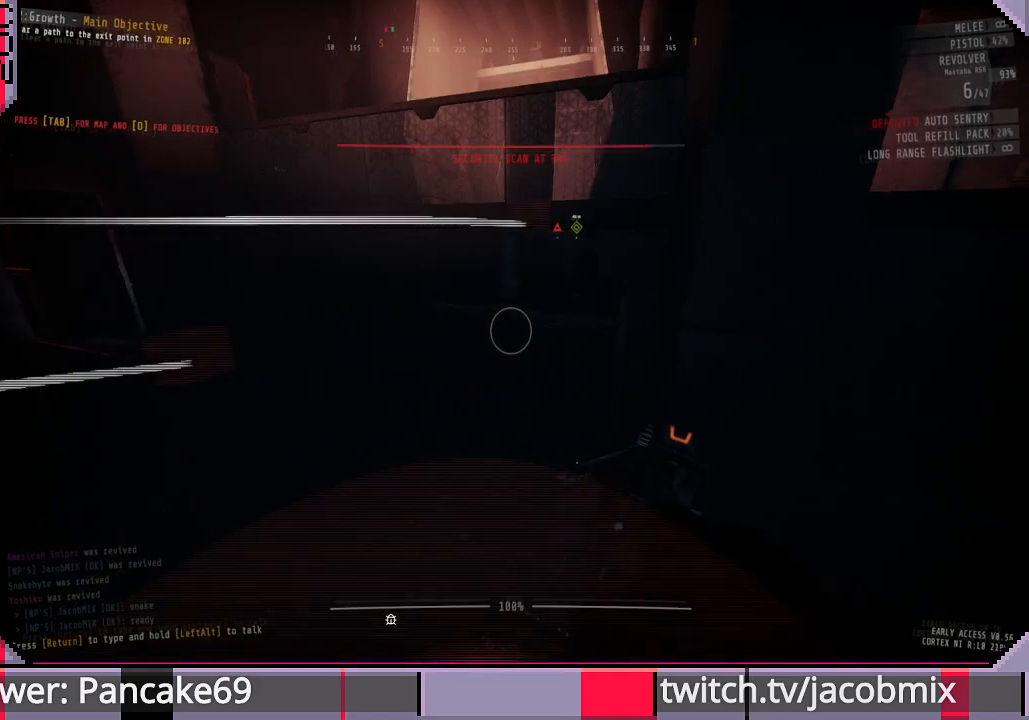
{"keys": [], "mouse": [], "events": []}
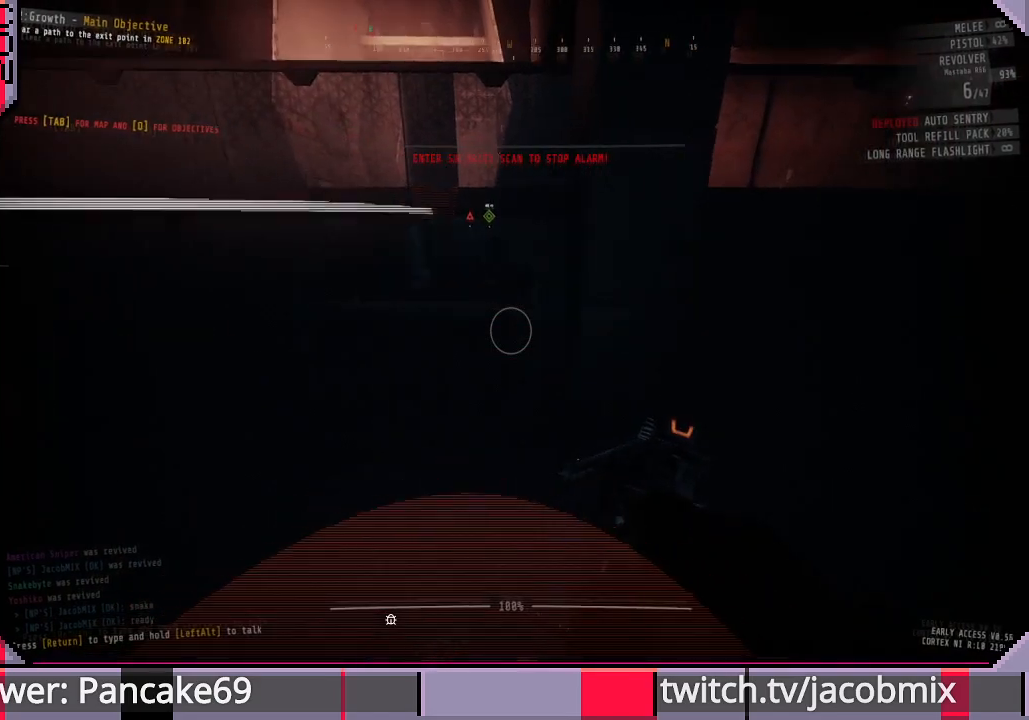
{"keys": ["shift", "w"], "mouse": [], "events": [[66, "w", "down"], [133, "shift", "down"], [233, "space", "down"], [433, "space", "up"]]}
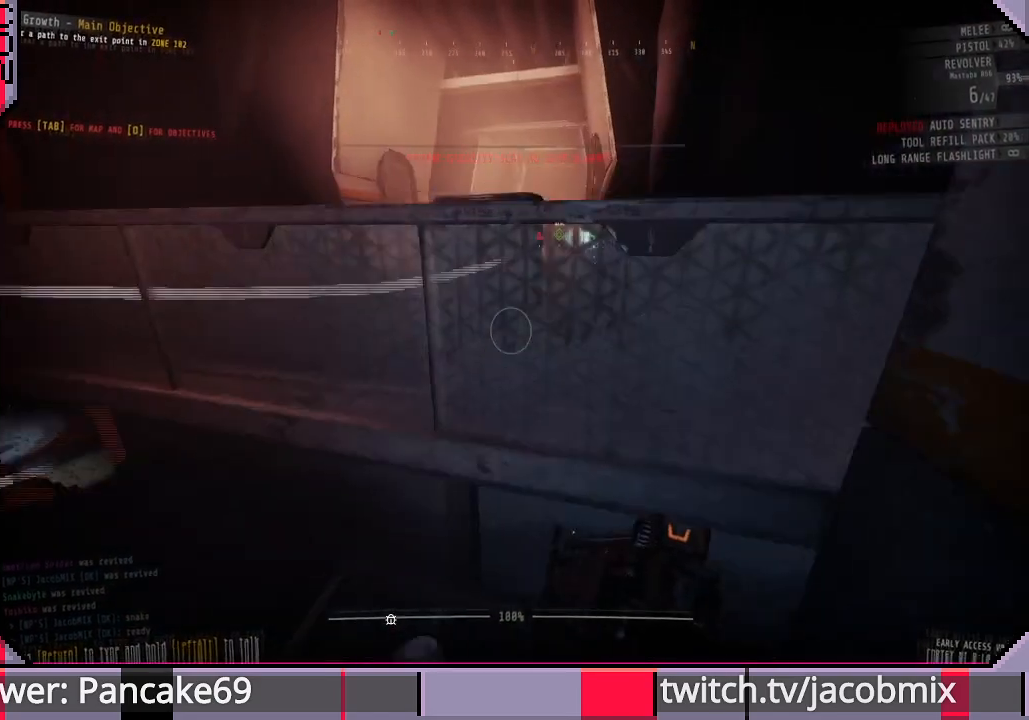
{"keys": ["shift", "w"], "mouse": [], "events": [[133, "space", "down"], [233, "space", "up"]]}